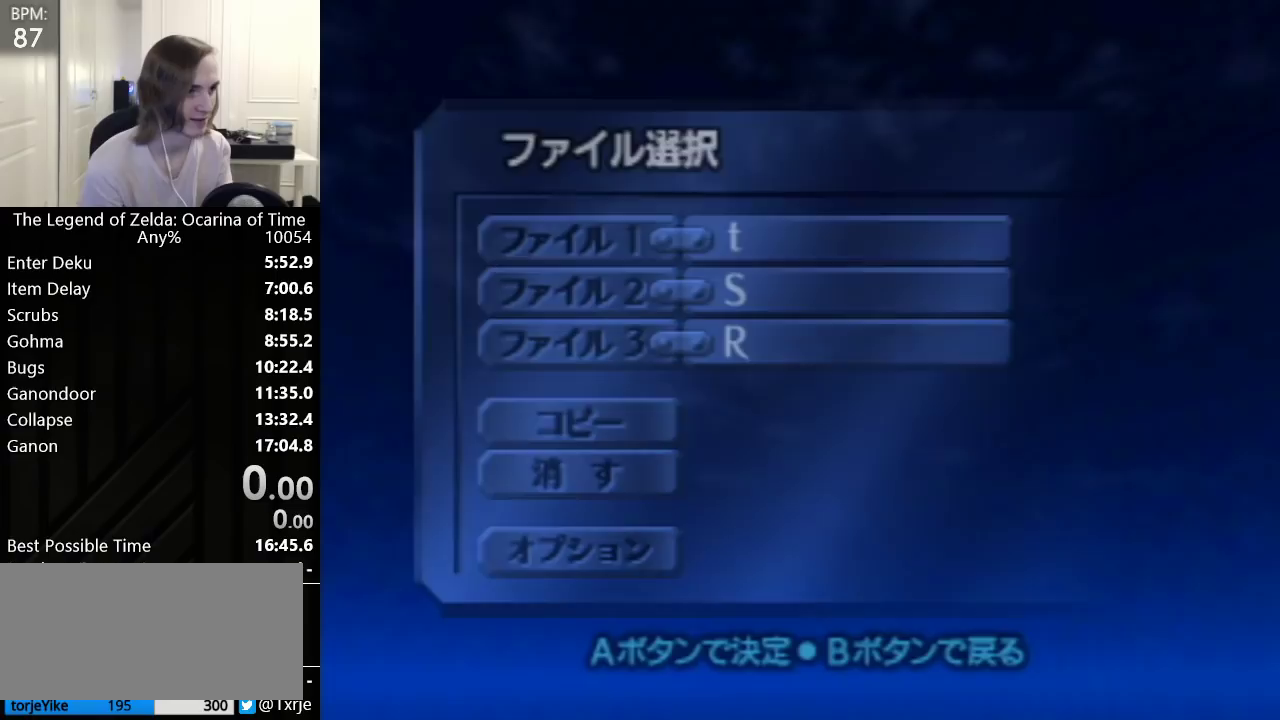
Gameplay with a controller (Nintendo layout); each line is a JSON object with the inputs held at the frame after it. "events" lists button and stick changes between this image and that frame as [ms after this image, input, new state], when the widget could be followed in between. Not read: L3 R3.
{"buttons": [], "left_stick": "up", "events": [[383, "left_stick", "up-left"], [450, "left_stick", "up"]]}
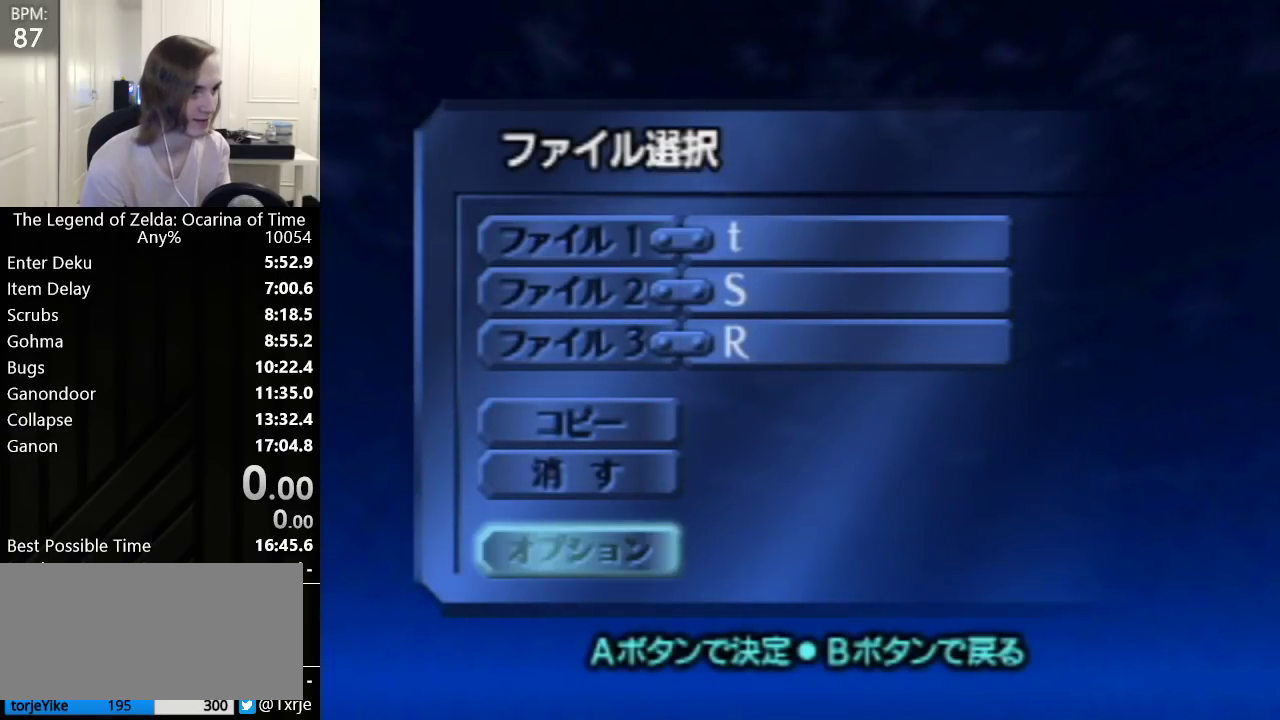
{"buttons": [], "left_stick": "center", "events": [[67, "A", "down"], [133, "A", "up"], [200, "left_stick", "down"], [267, "A", "down"], [317, "A", "up"], [383, "left_stick", "center"]]}
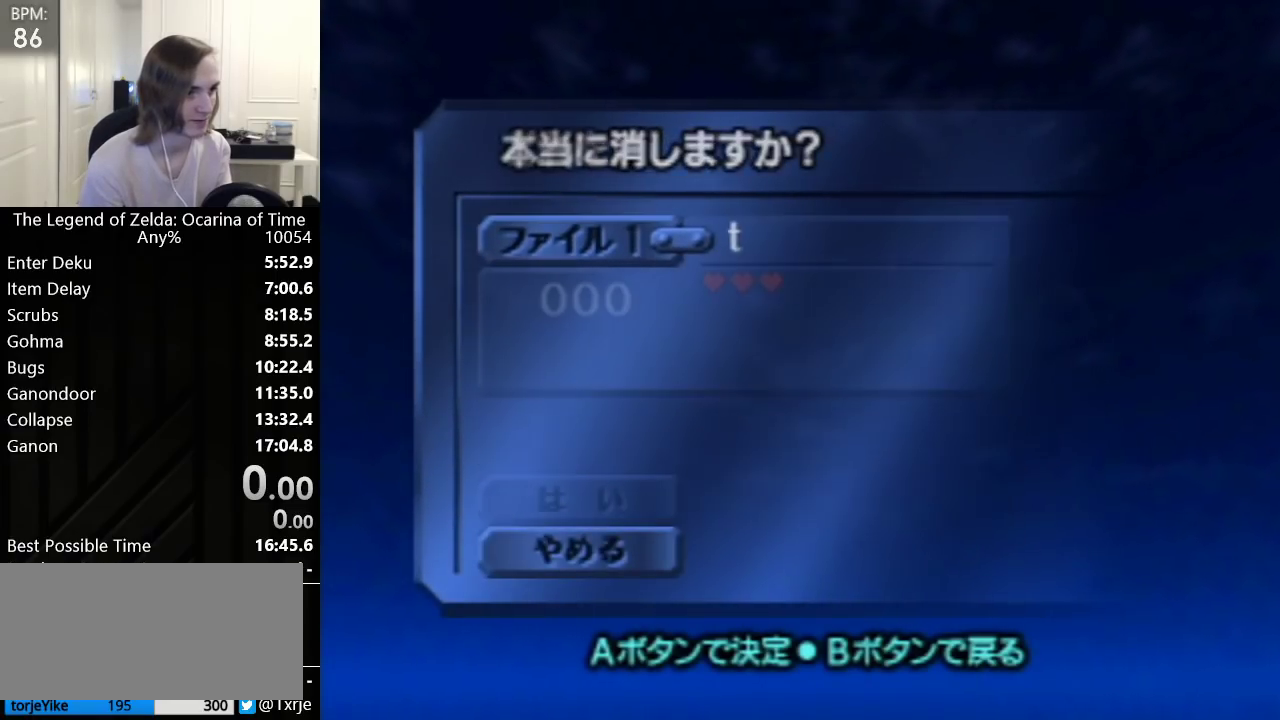
{"buttons": [], "left_stick": "center", "events": [[50, "left_stick", "up"], [200, "left_stick", "center"], [317, "A", "down"], [383, "A", "up"], [450, "A", "down"], [483, "A", "up"]]}
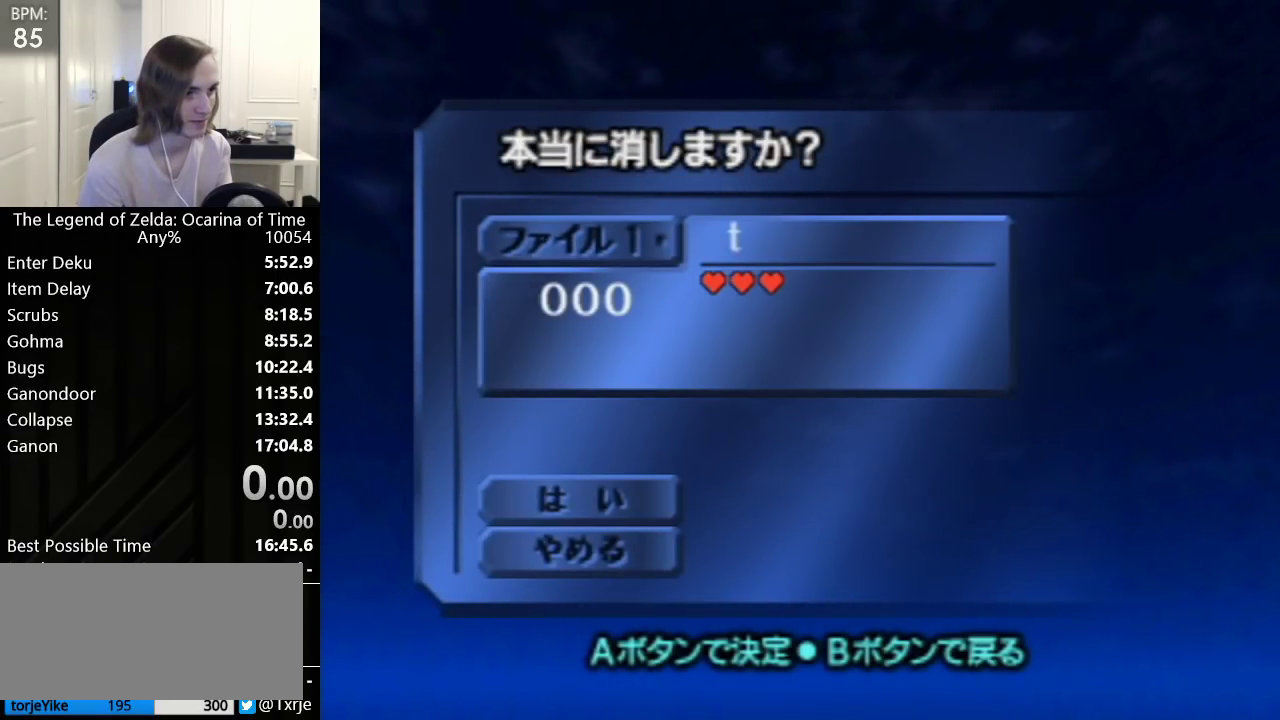
{"buttons": ["A"], "left_stick": "center", "events": [[50, "A", "down"], [133, "A", "up"], [200, "A", "down"], [233, "A", "up"], [483, "A", "down"]]}
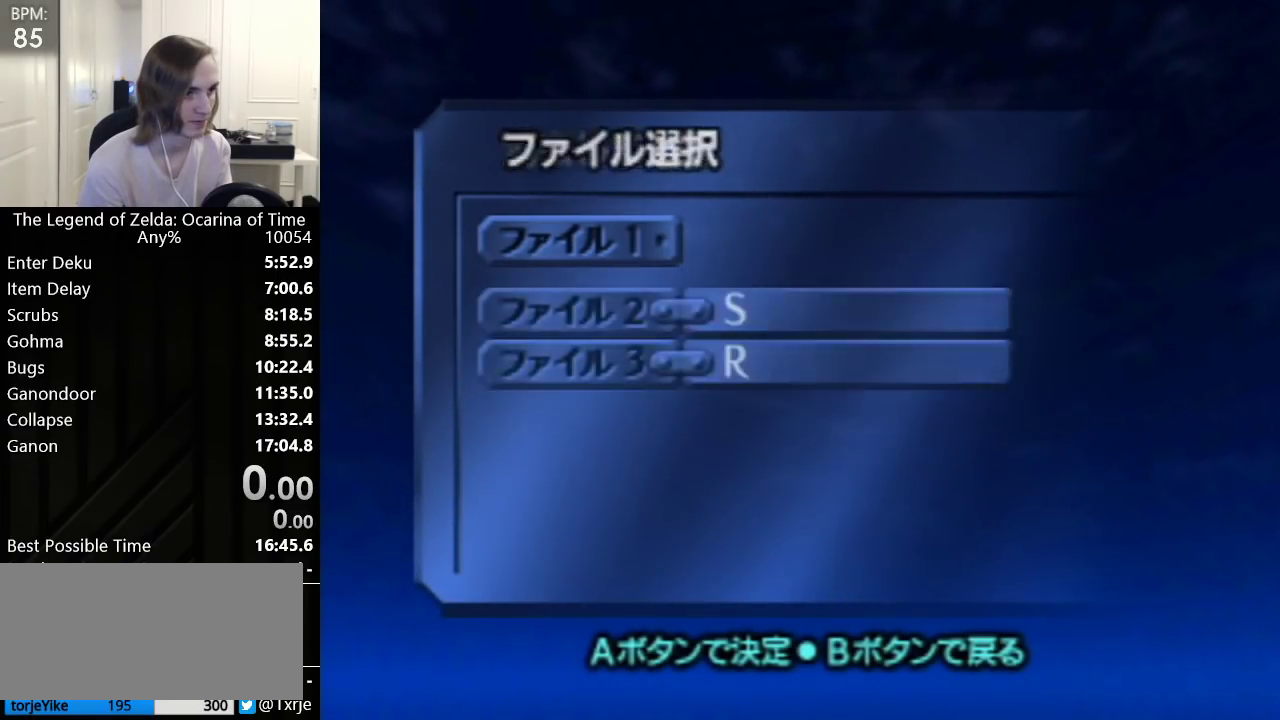
{"buttons": [], "left_stick": "center", "events": [[133, "A", "up"], [350, "R1", "down"], [417, "R1", "up"]]}
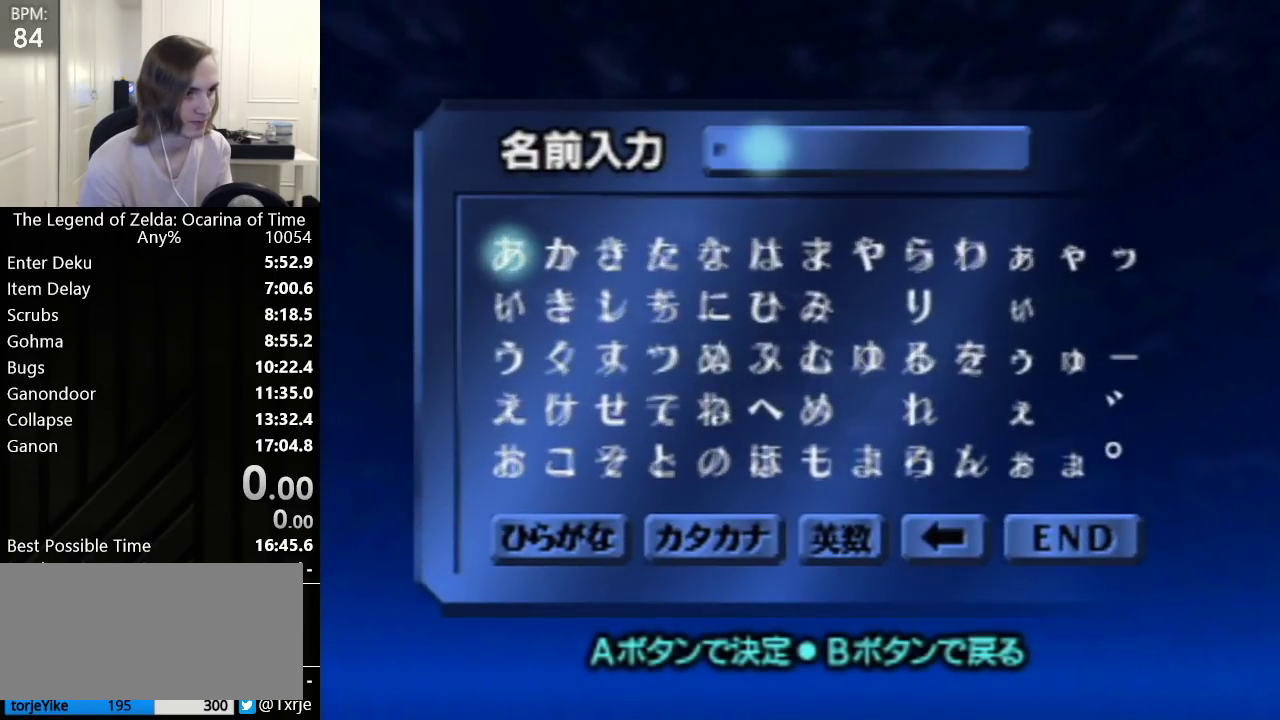
{"buttons": [], "left_stick": "down-right", "events": [[100, "R1", "down"], [133, "left_stick", "down-right"], [167, "R1", "up"]]}
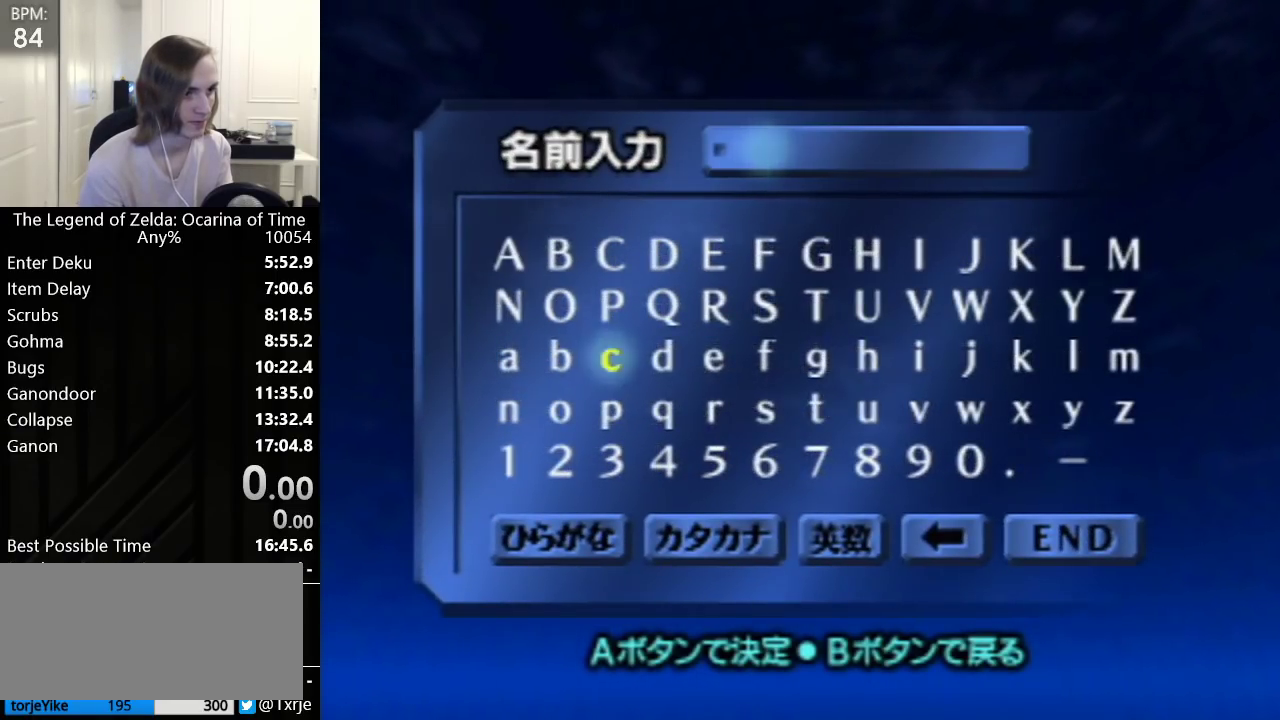
{"buttons": [], "left_stick": "center", "events": [[17, "left_stick", "right"], [133, "left_stick", "center"], [200, "A", "down"], [267, "A", "up"], [300, "A", "down"], [300, "START", "down"], [383, "A", "up"], [417, "START", "up"]]}
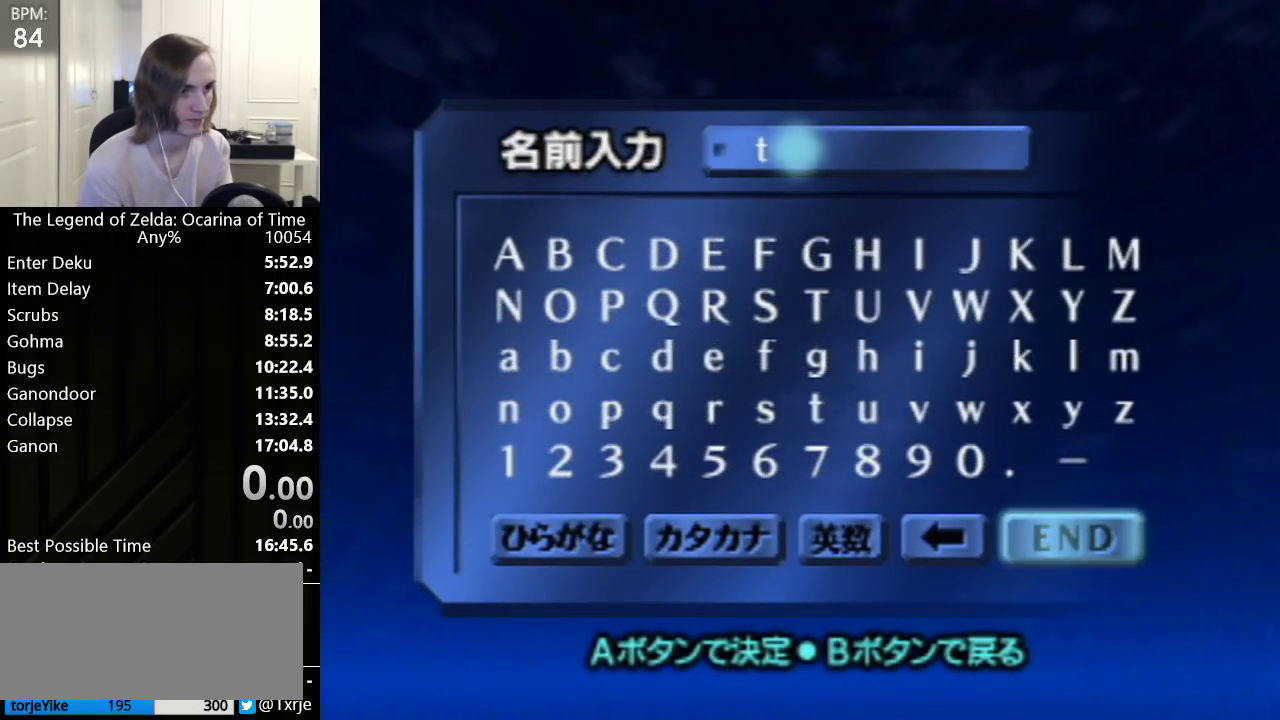
{"buttons": [], "left_stick": "center", "events": [[50, "A", "down"], [83, "A", "up"], [267, "A", "down"], [350, "A", "up"]]}
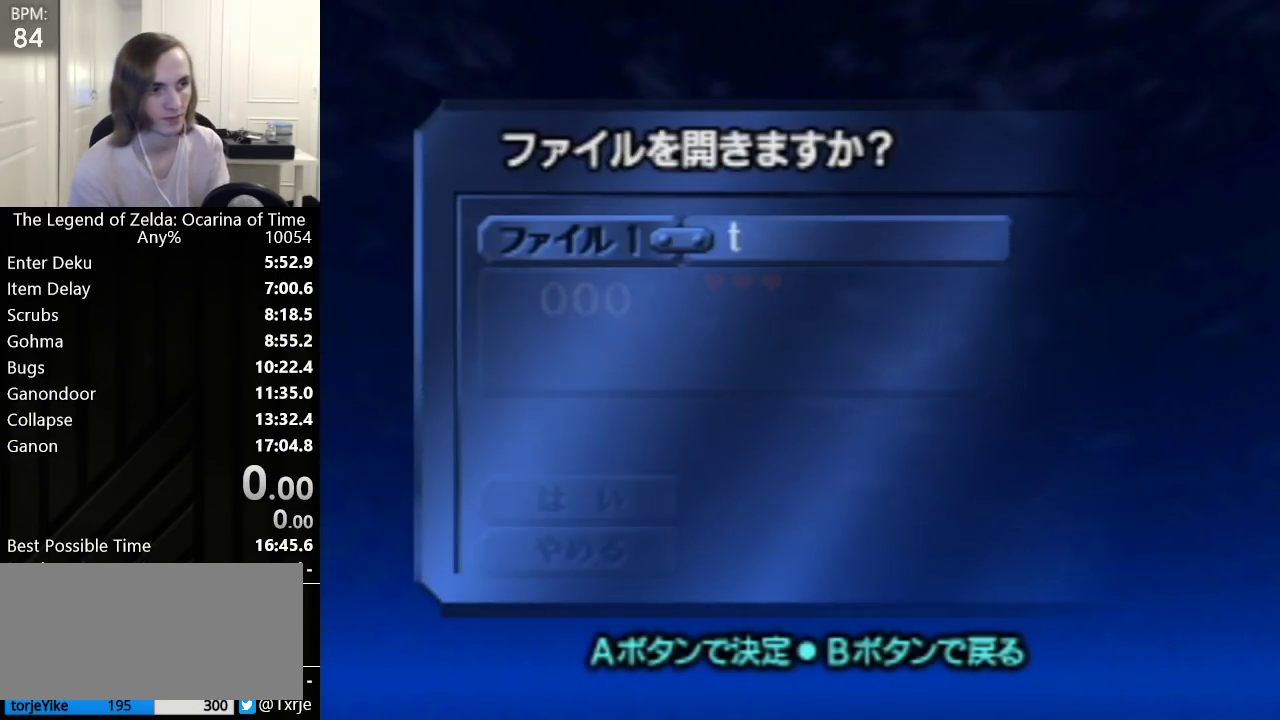
{"buttons": [], "left_stick": "center", "events": []}
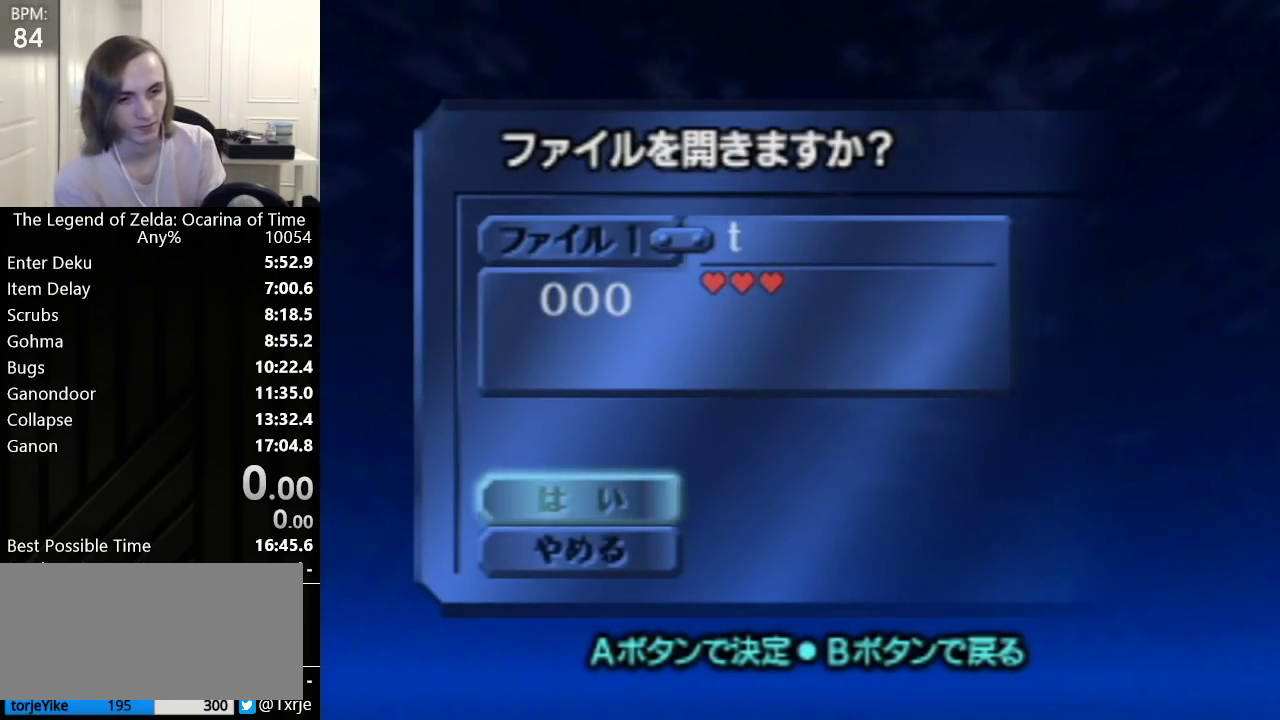
{"buttons": [], "left_stick": "center", "events": []}
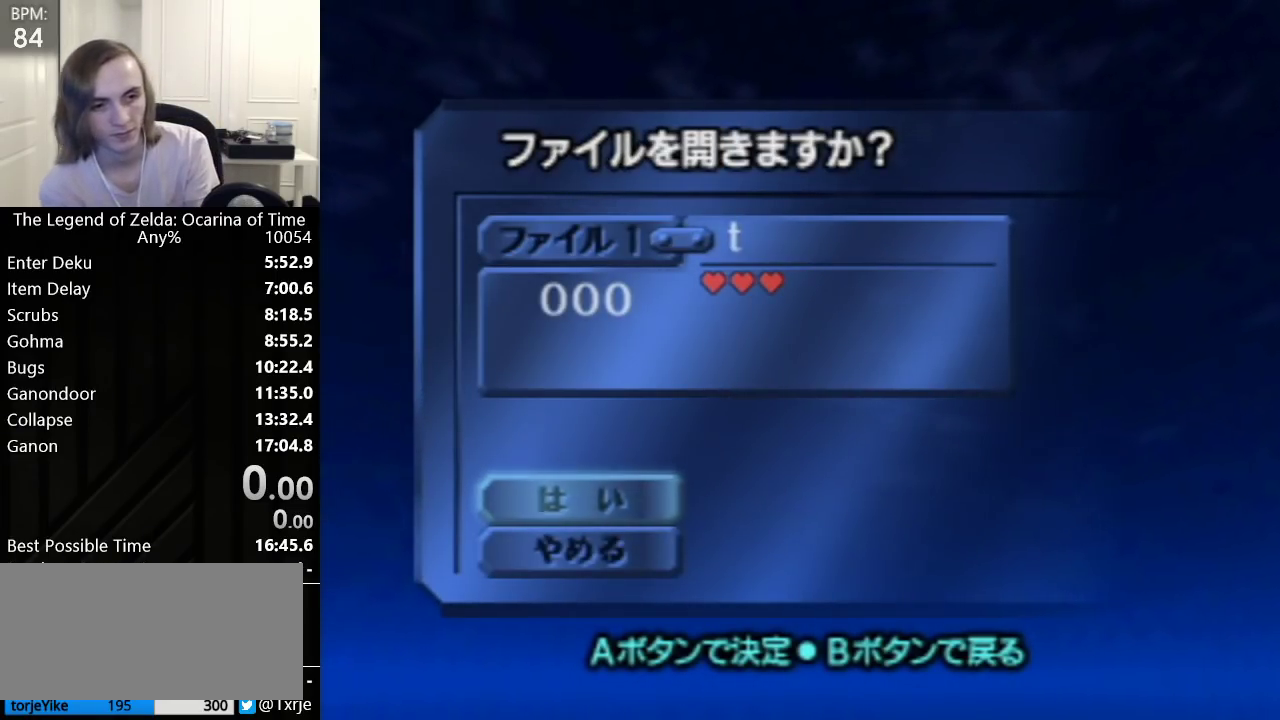
{"buttons": [], "left_stick": "center", "events": []}
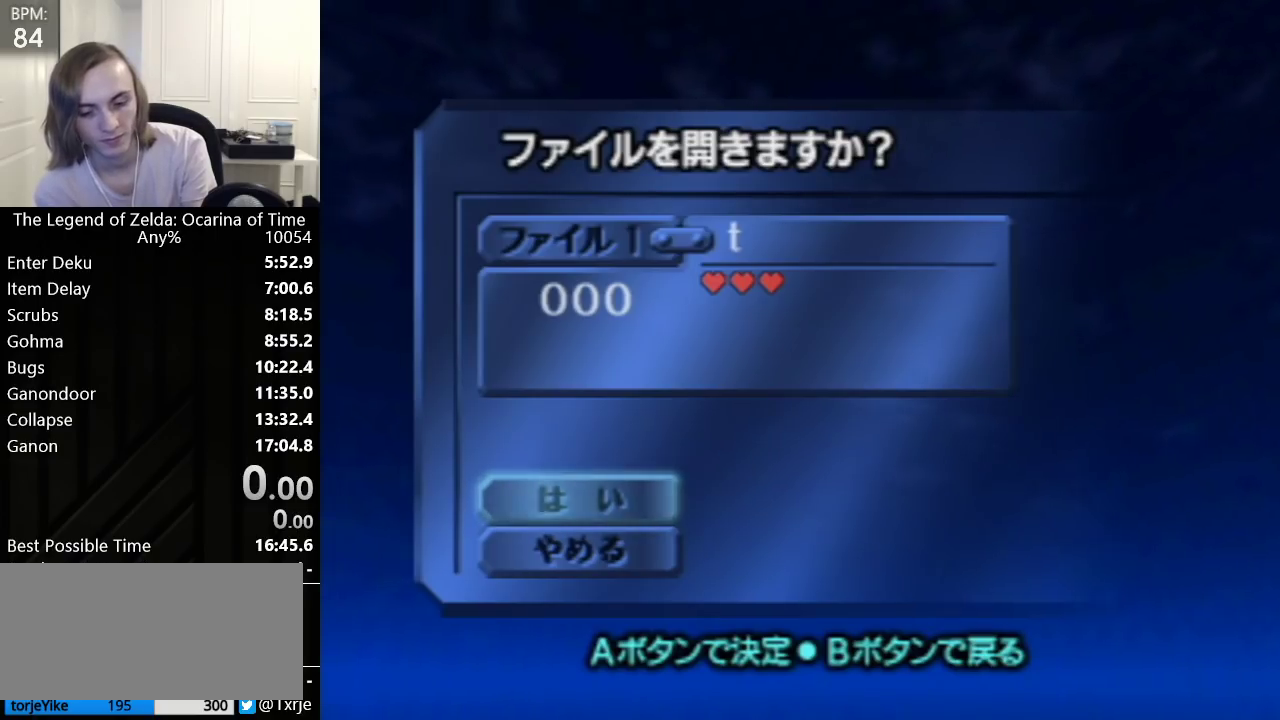
{"buttons": [], "left_stick": "center", "events": [[67, "A", "down"], [167, "A", "up"]]}
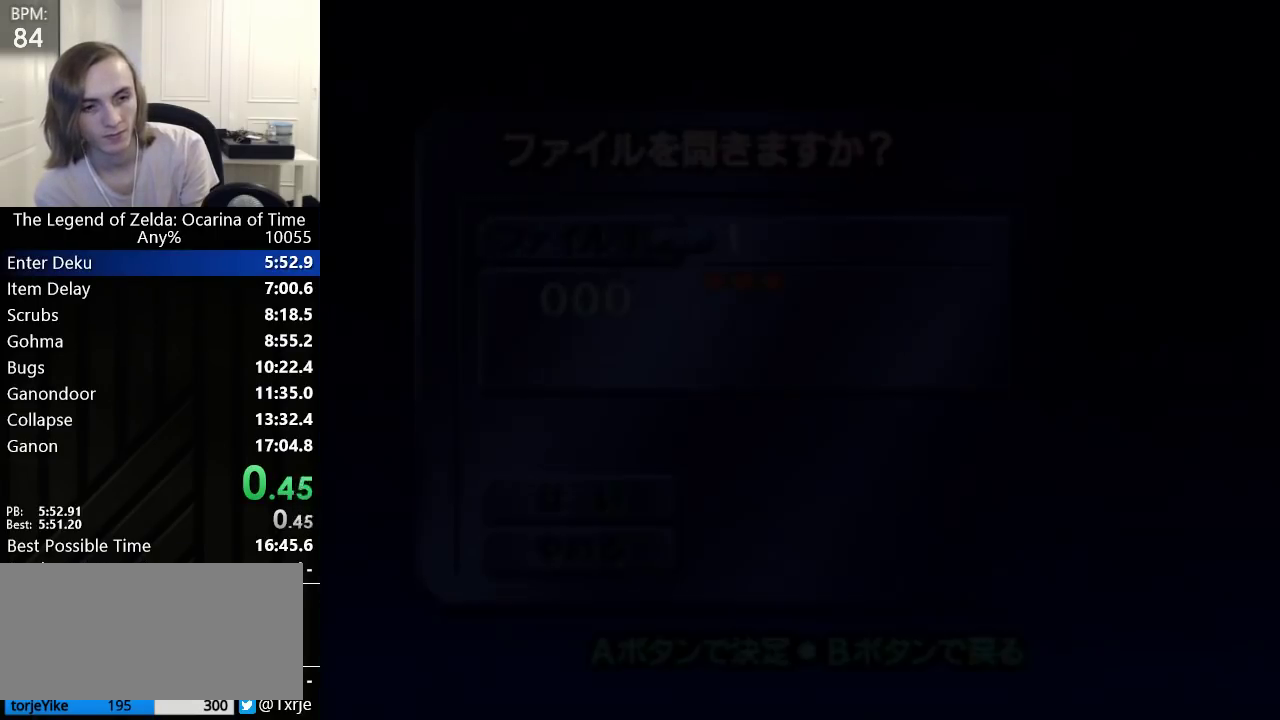
{"buttons": [], "left_stick": "center", "events": []}
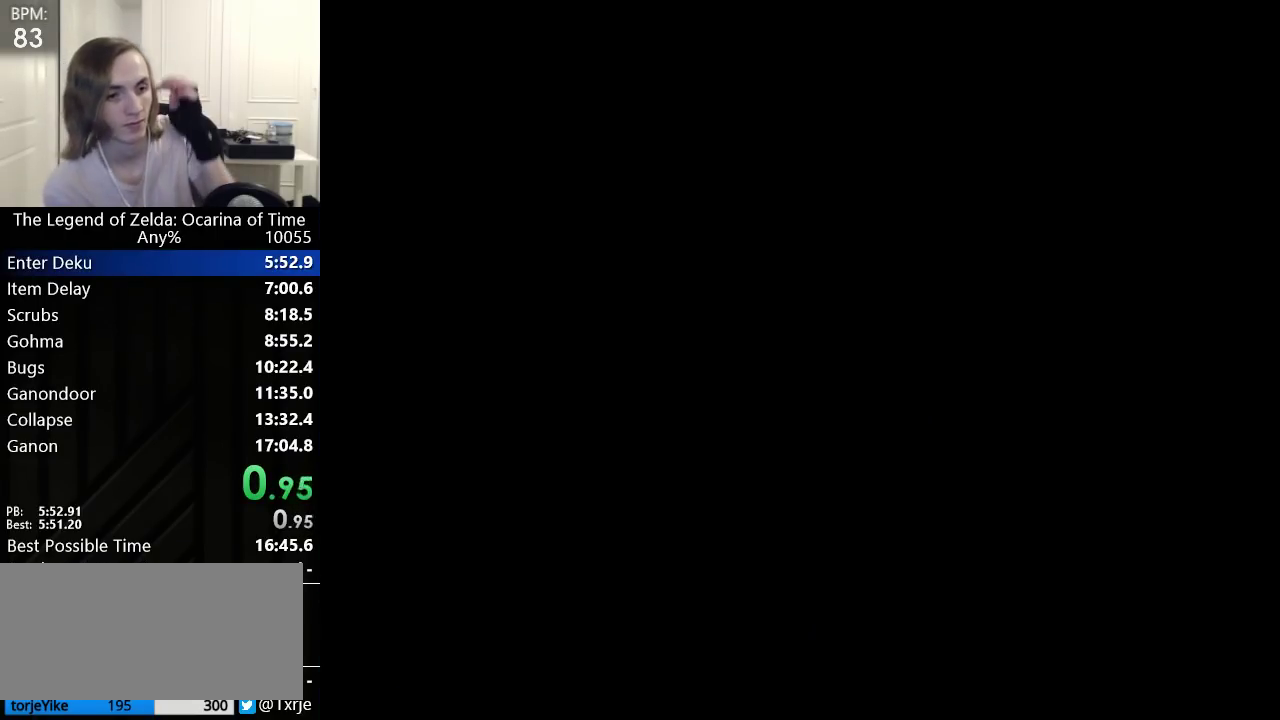
{"buttons": [], "left_stick": "center", "events": []}
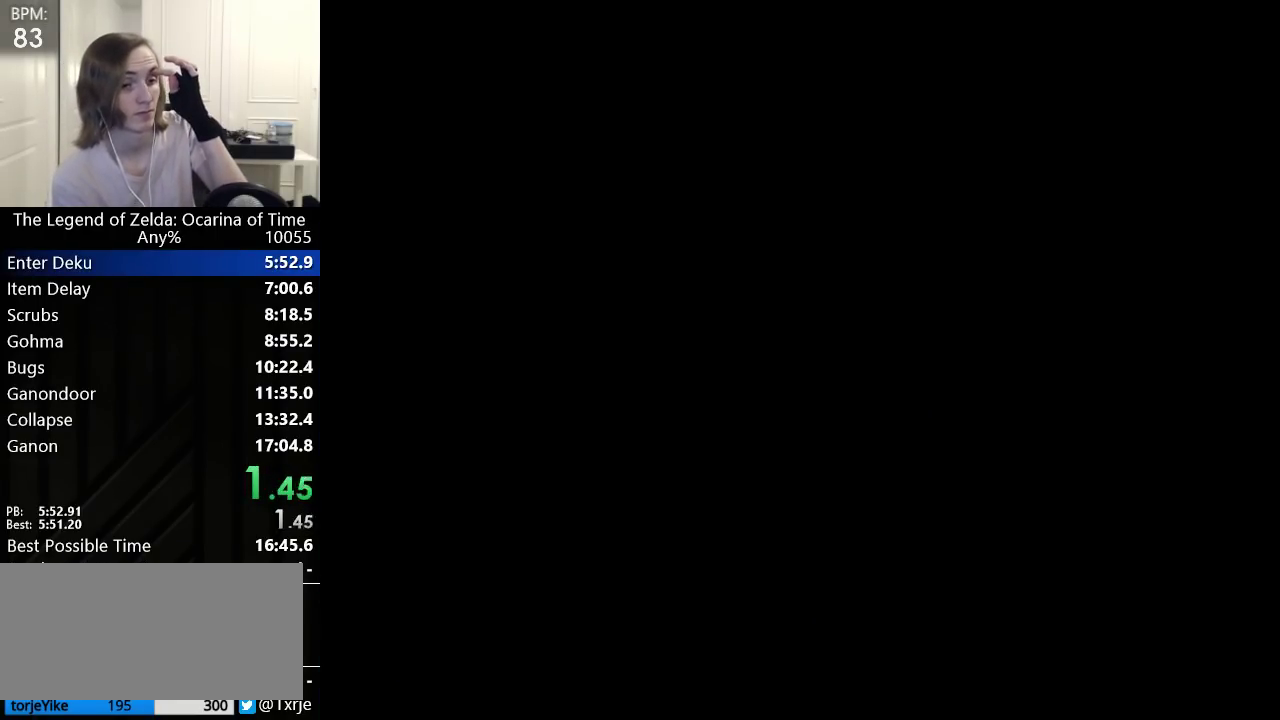
{"buttons": [], "left_stick": "center", "events": []}
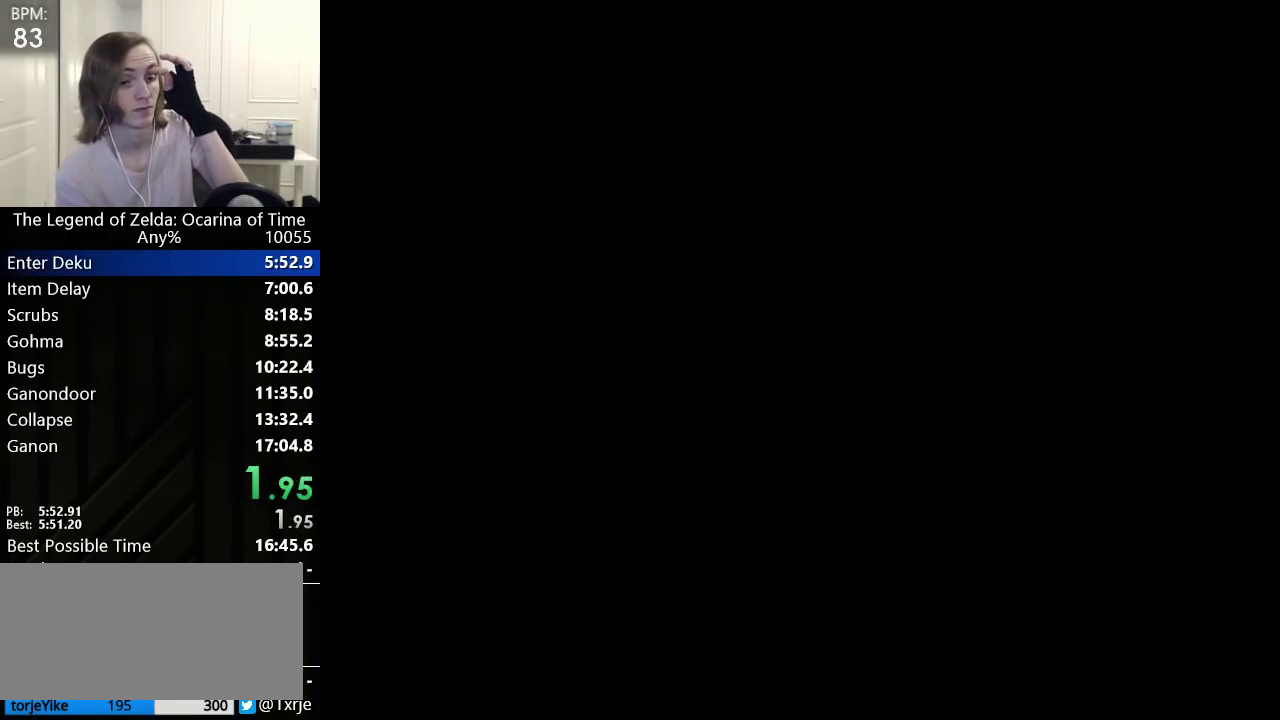
{"buttons": [], "left_stick": "center", "events": []}
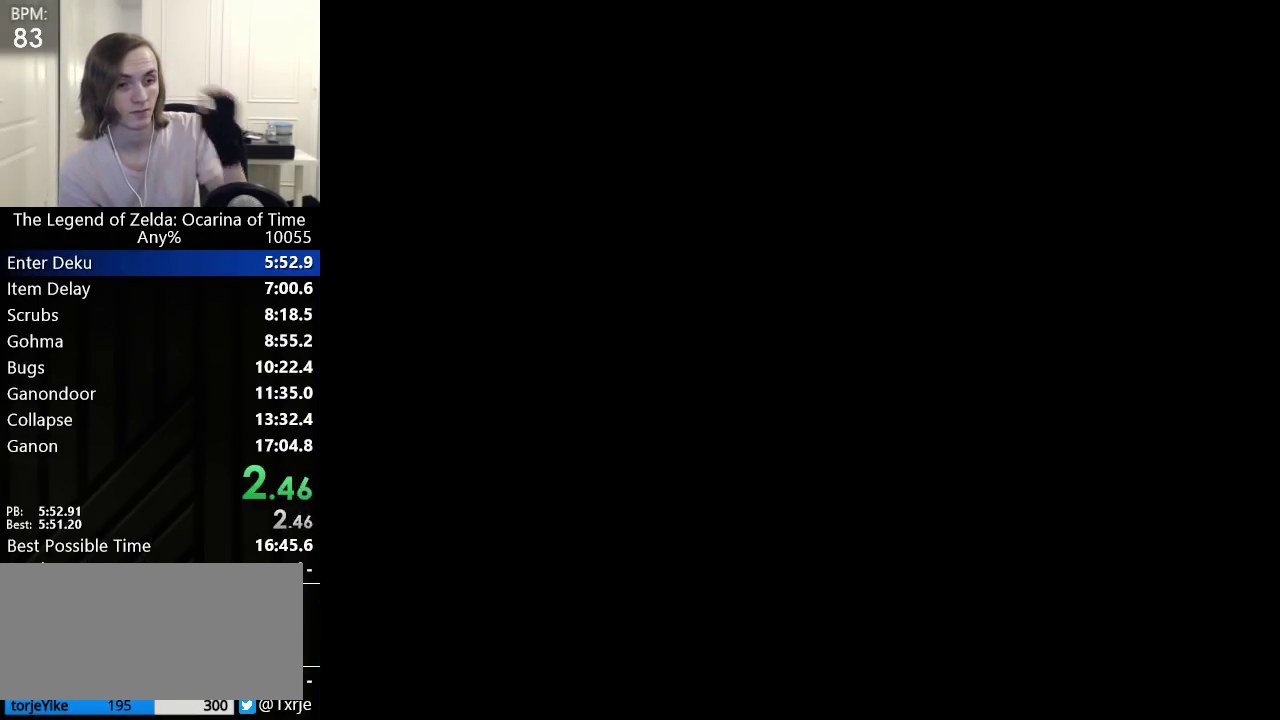
{"buttons": [], "left_stick": "center", "events": []}
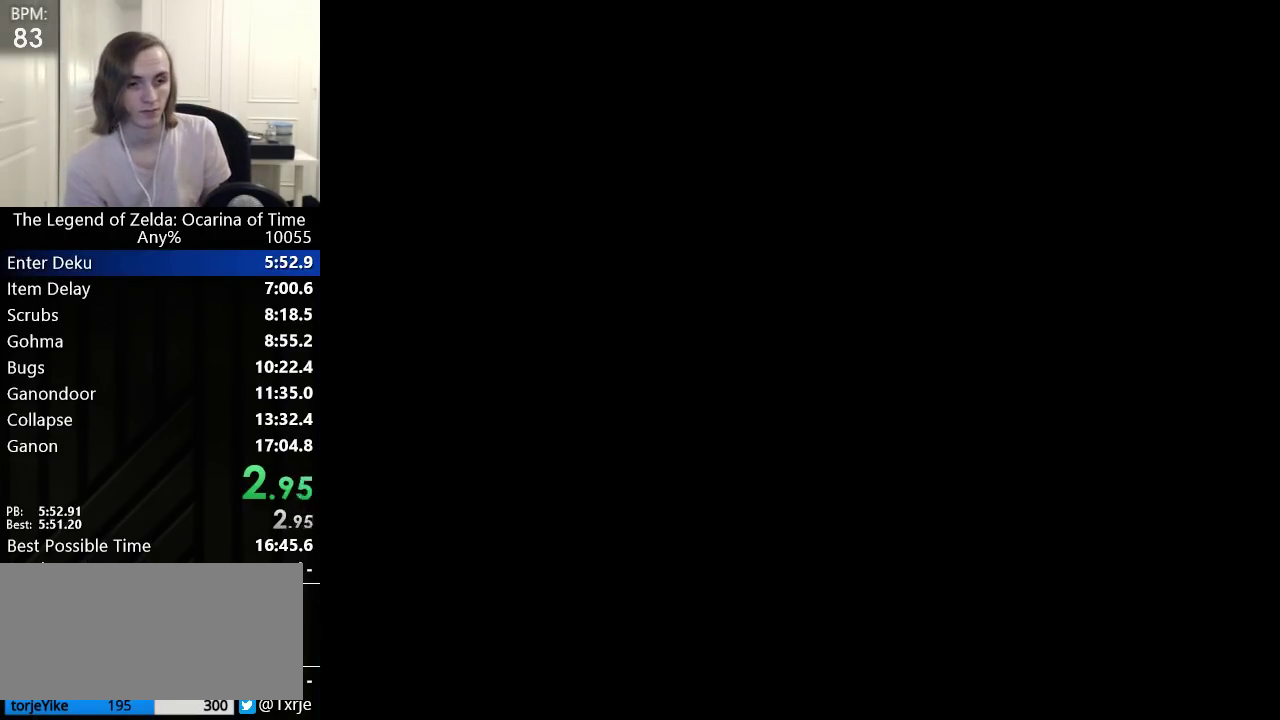
{"buttons": [], "left_stick": "center", "events": [[350, "Z", "down"], [483, "Z", "up"]]}